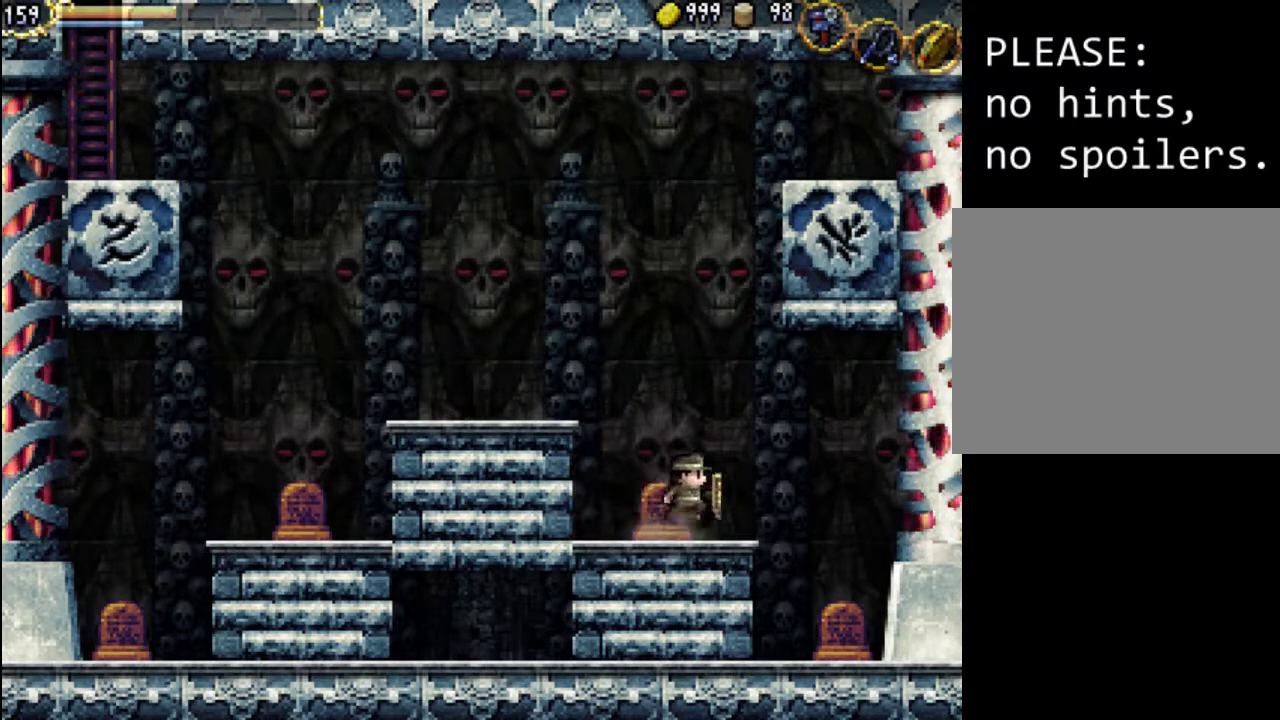
Gameplay with a controller (Xbox layout); each line is a JSON object with the inputs held at the frame after it. "events" lists button and stick changes between this image and that frame as [ms after this image, input, new state], when the widget could be followed in between. Not read: L3 R3 left_stick right_stick.
{"buttons": ["DPAD_LEFT"], "events": [[333, "DPAD_RIGHT", "up"], [367, "DPAD_LEFT", "down"]]}
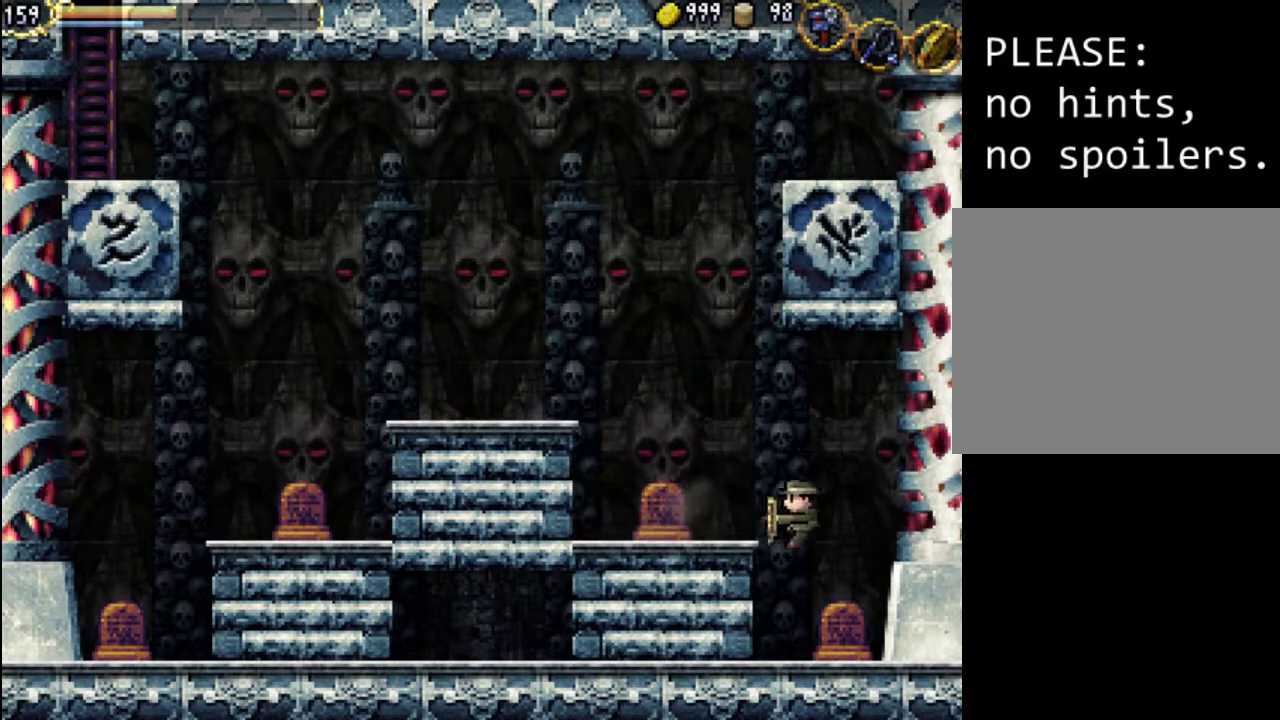
{"buttons": ["DPAD_LEFT"], "events": [[133, "X", "down"], [267, "X", "up"]]}
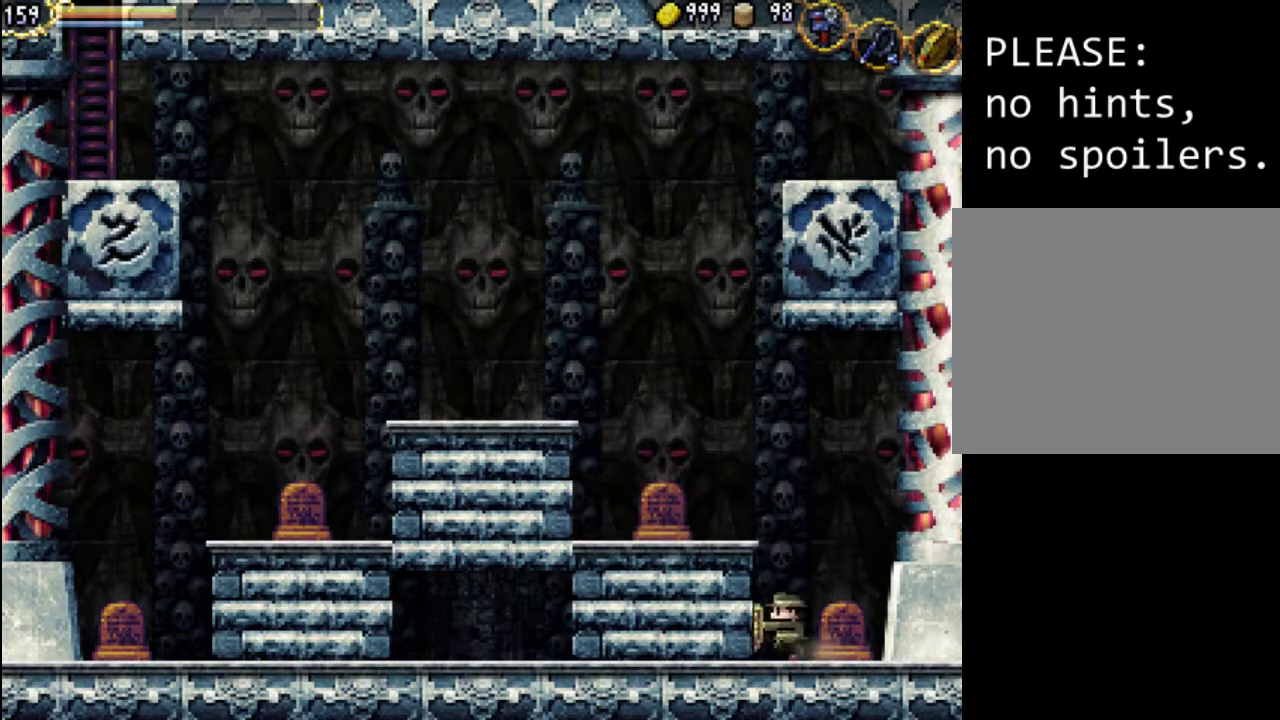
{"buttons": ["DPAD_LEFT"], "events": [[100, "X", "down"], [233, "X", "up"], [300, "A", "down"], [367, "X", "down"], [467, "A", "up"], [467, "X", "up"]]}
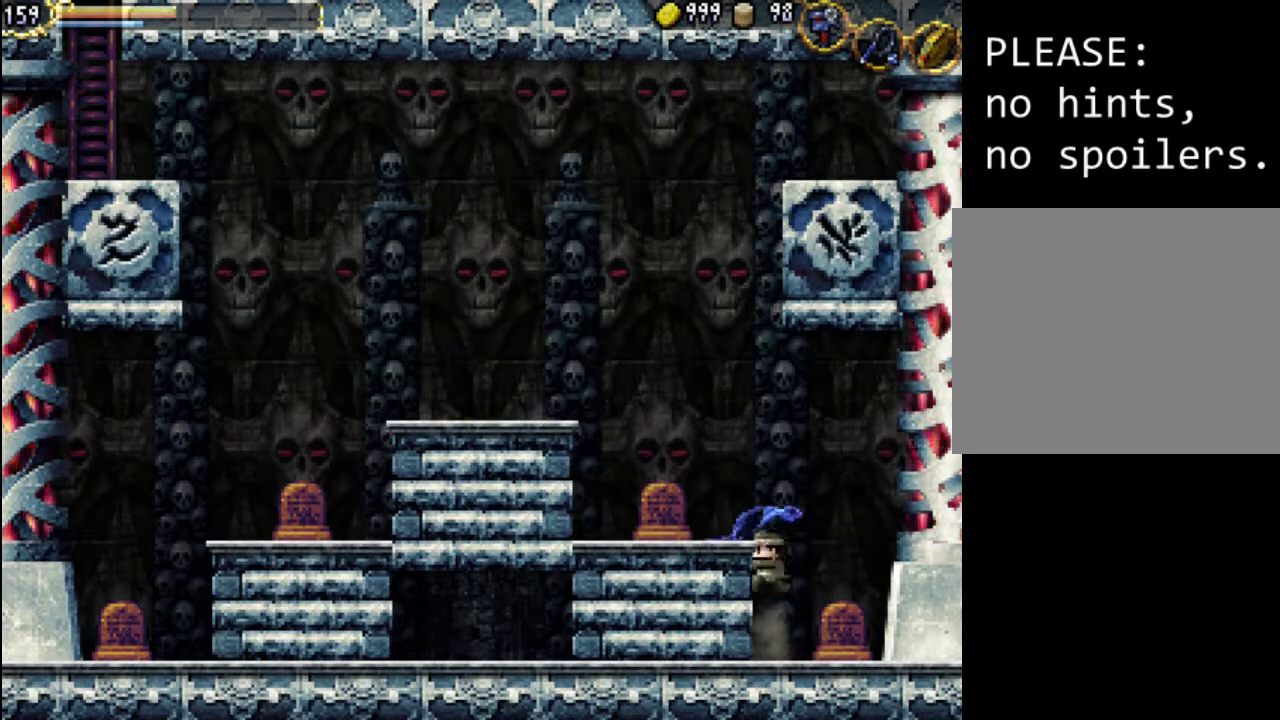
{"buttons": ["DPAD_RIGHT"], "events": [[33, "X", "down"], [133, "X", "up"], [167, "DPAD_LEFT", "up"], [200, "X", "down"], [300, "X", "up"], [333, "DPAD_RIGHT", "down"], [367, "X", "down"], [467, "X", "up"]]}
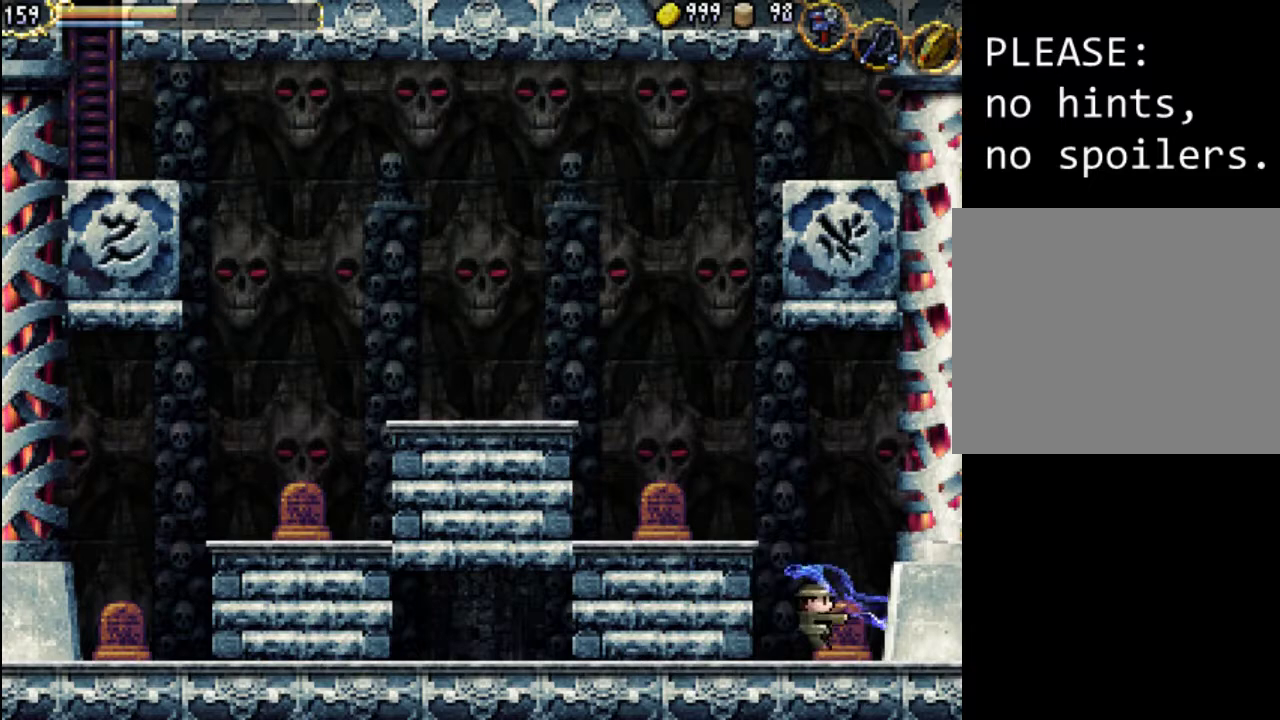
{"buttons": ["DPAD_RIGHT"], "events": [[333, "X", "down"], [500, "X", "up"]]}
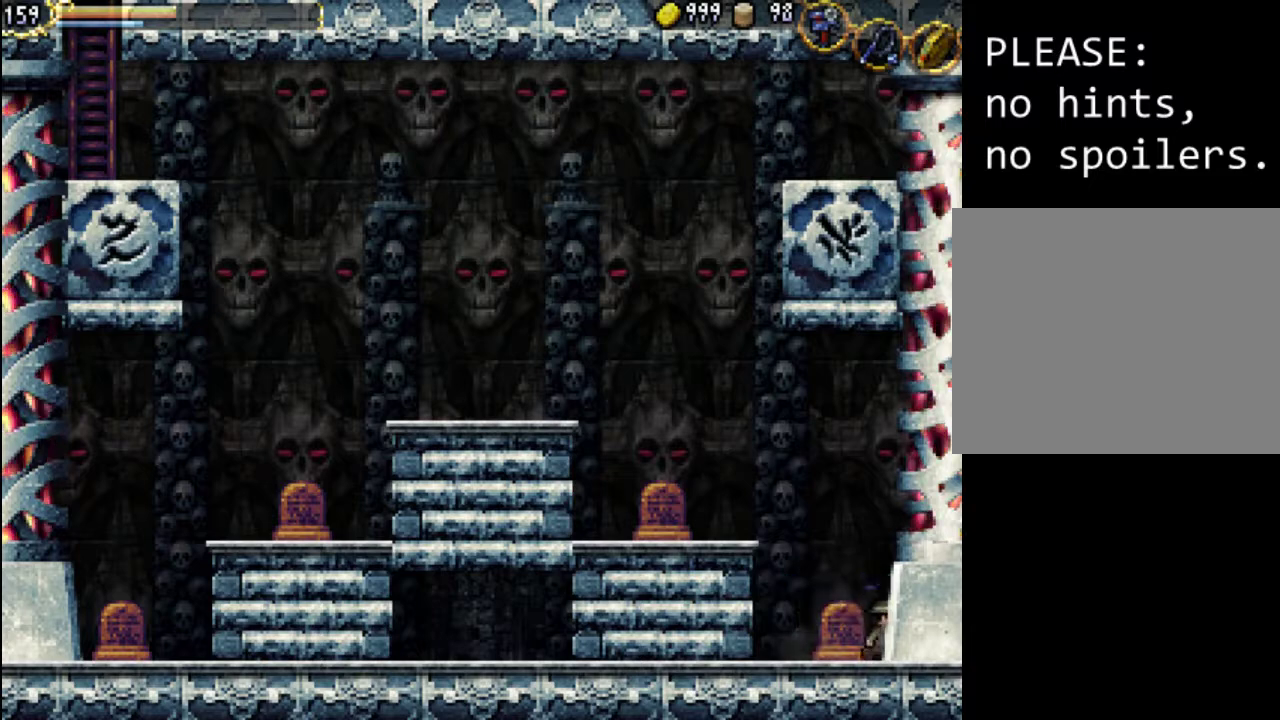
{"buttons": ["A", "X", "DPAD_RIGHT"], "events": [[133, "A", "down"], [233, "X", "down"]]}
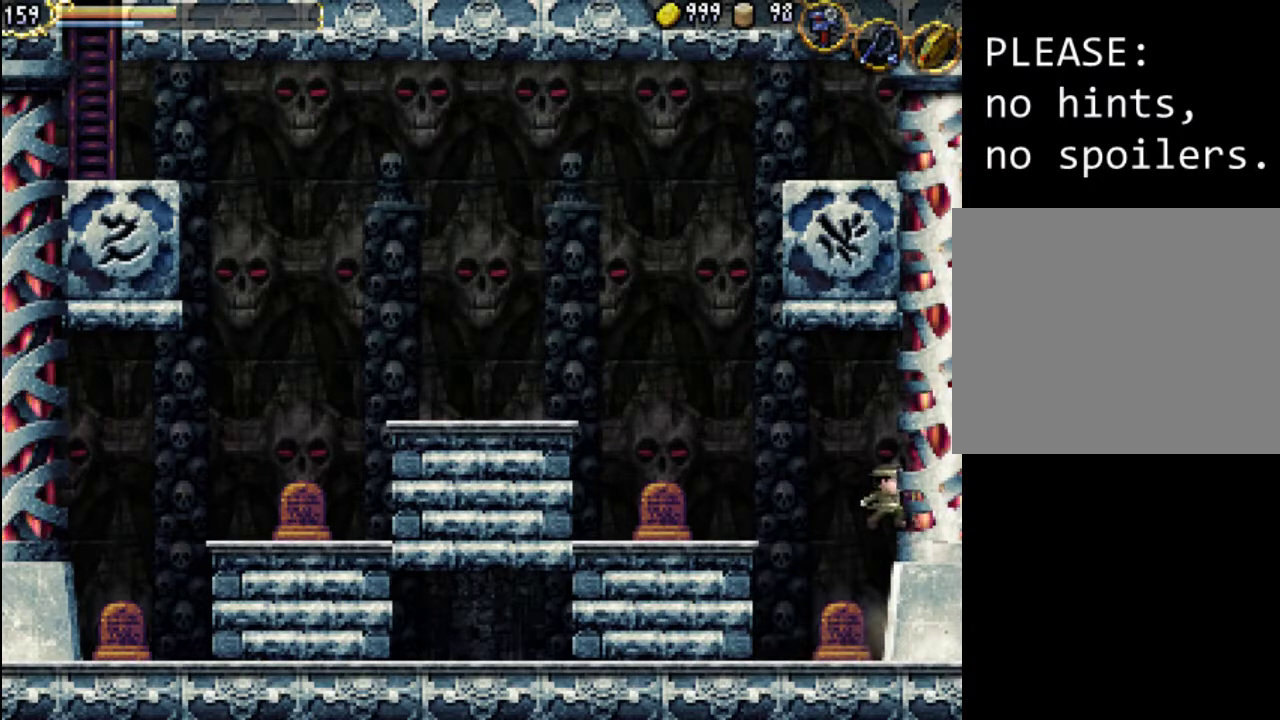
{"buttons": ["A", "DPAD_RIGHT"], "events": [[33, "X", "up"], [67, "A", "up"], [133, "A", "down"], [167, "X", "down"], [500, "X", "up"]]}
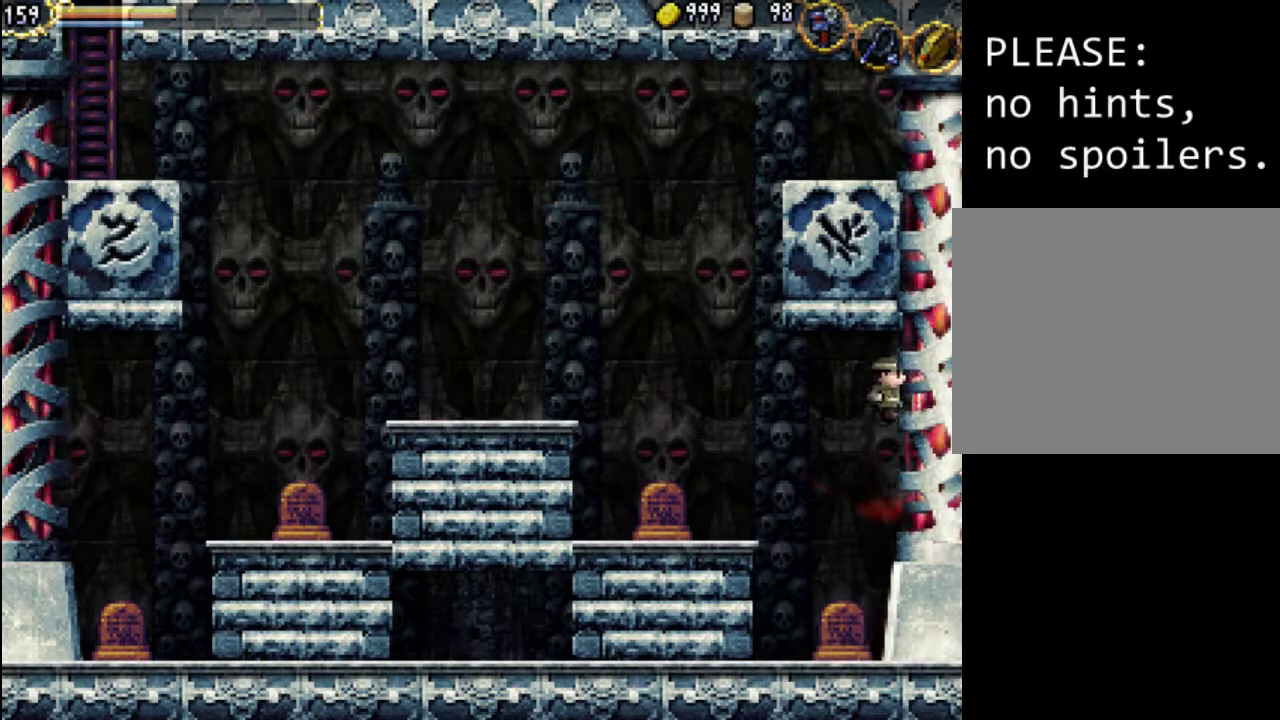
{"buttons": ["A", "X", "DPAD_RIGHT"], "events": [[33, "A", "up"], [67, "A", "down"], [100, "X", "down"], [200, "A", "up"], [200, "X", "up"], [267, "A", "down"], [267, "X", "down"], [367, "A", "up"], [367, "X", "up"], [433, "A", "down"], [433, "X", "down"]]}
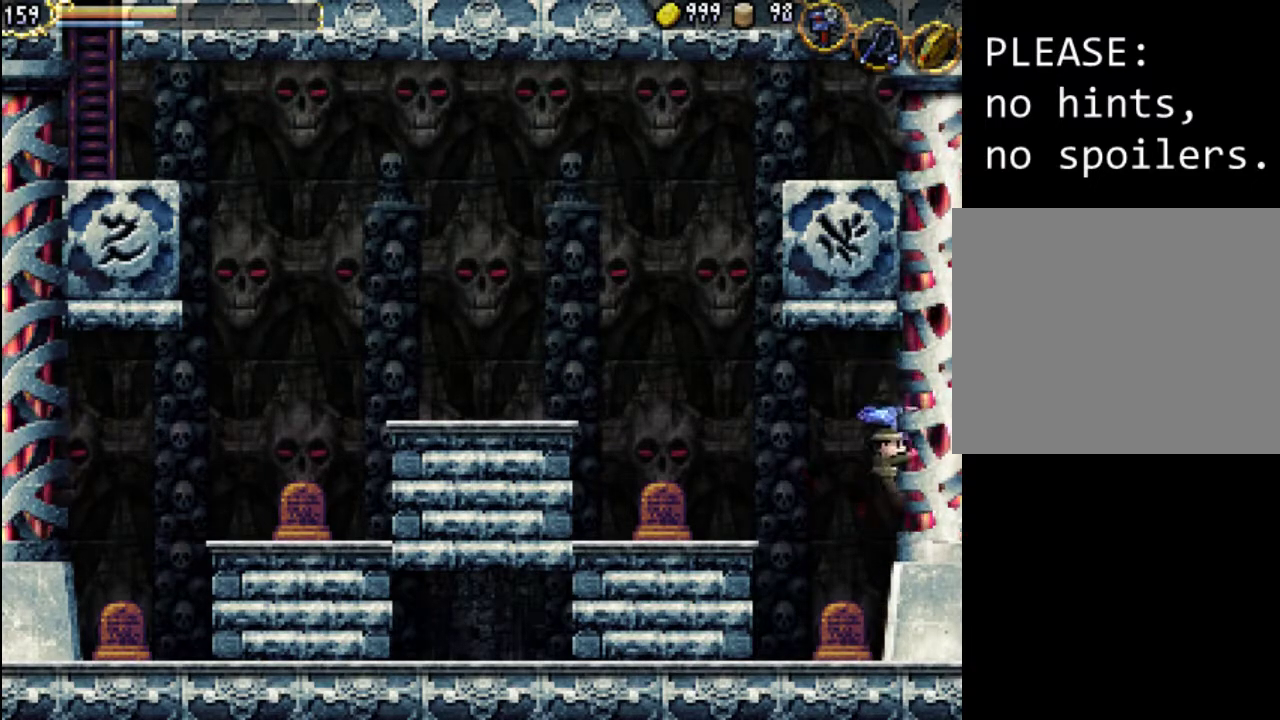
{"buttons": ["DPAD_RIGHT"], "events": [[33, "A", "up"], [33, "X", "up"], [100, "A", "down"], [100, "X", "down"], [167, "A", "up"], [167, "X", "up"], [233, "X", "down"], [267, "A", "down"], [333, "A", "up"], [333, "X", "up"], [400, "A", "down"], [400, "X", "down"], [500, "A", "up"], [500, "X", "up"]]}
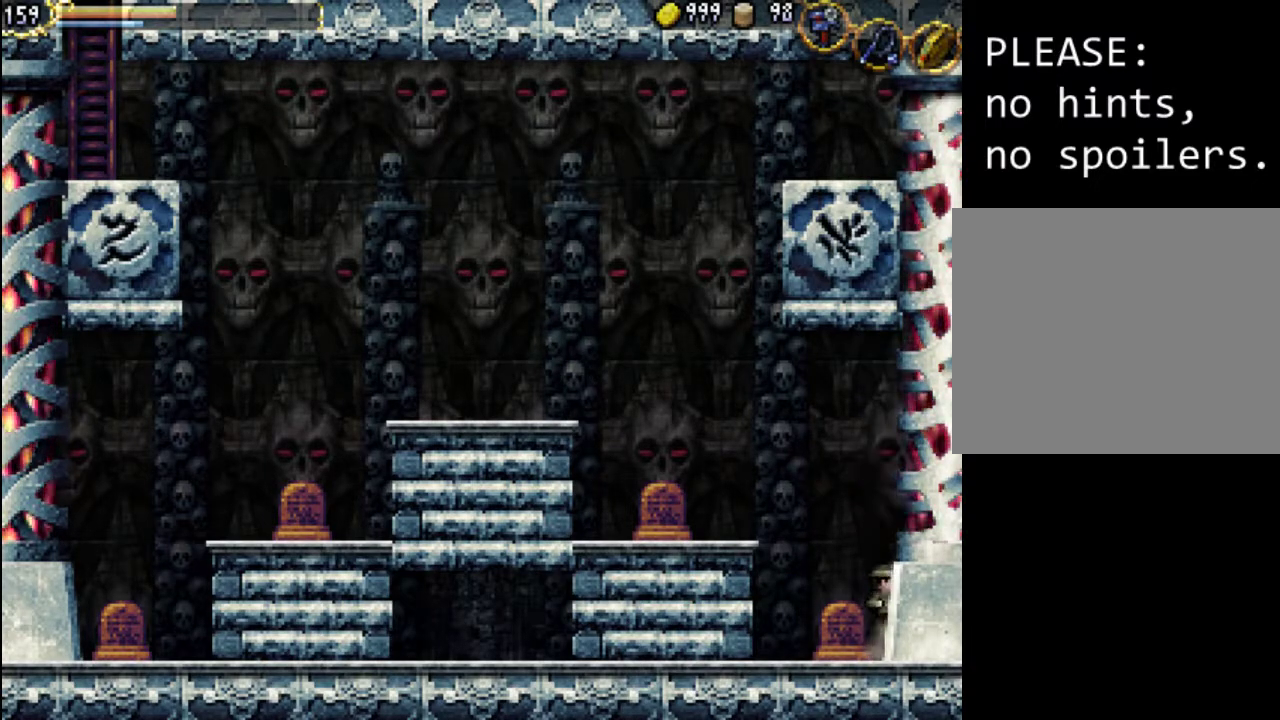
{"buttons": ["DPAD_LEFT"], "events": [[67, "DPAD_RIGHT", "up"], [67, "DPAD_UP", "down"], [100, "DPAD_LEFT", "down"], [100, "DPAD_UP", "up"], [367, "X", "down"], [500, "X", "up"]]}
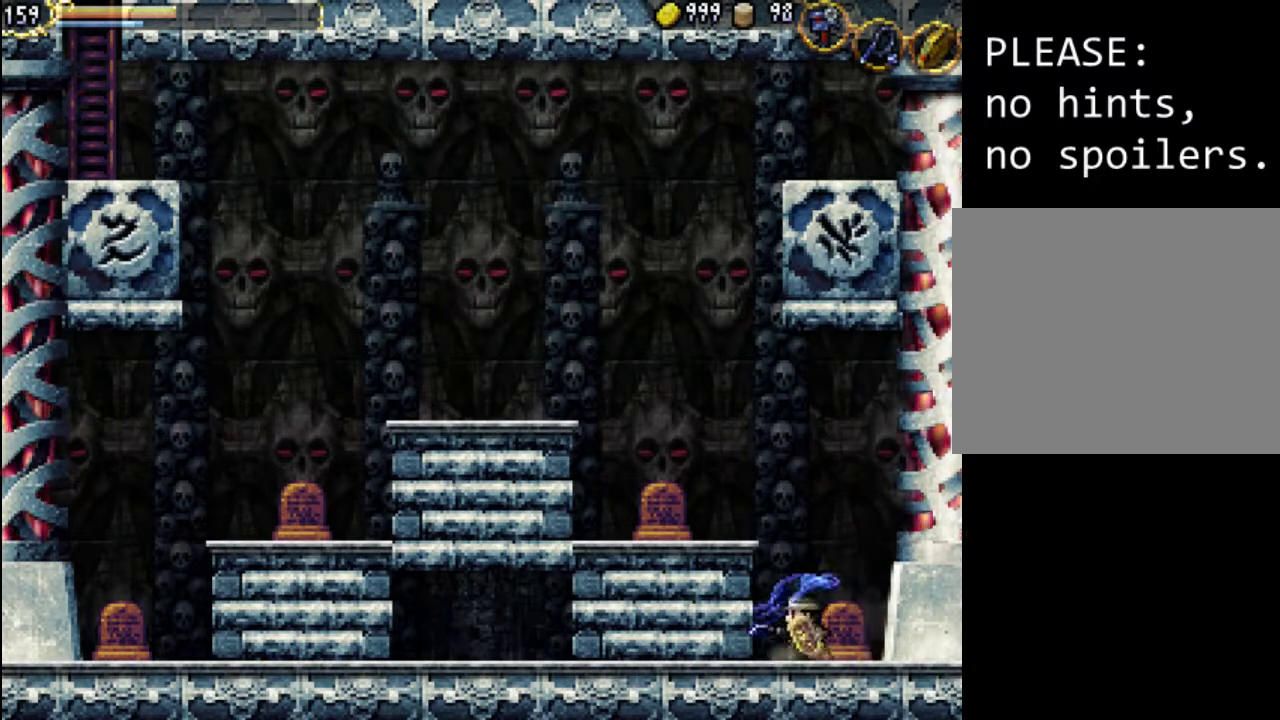
{"buttons": ["X", "DPAD_RIGHT"], "events": [[67, "DPAD_LEFT", "up"], [167, "DPAD_RIGHT", "down"], [467, "X", "down"]]}
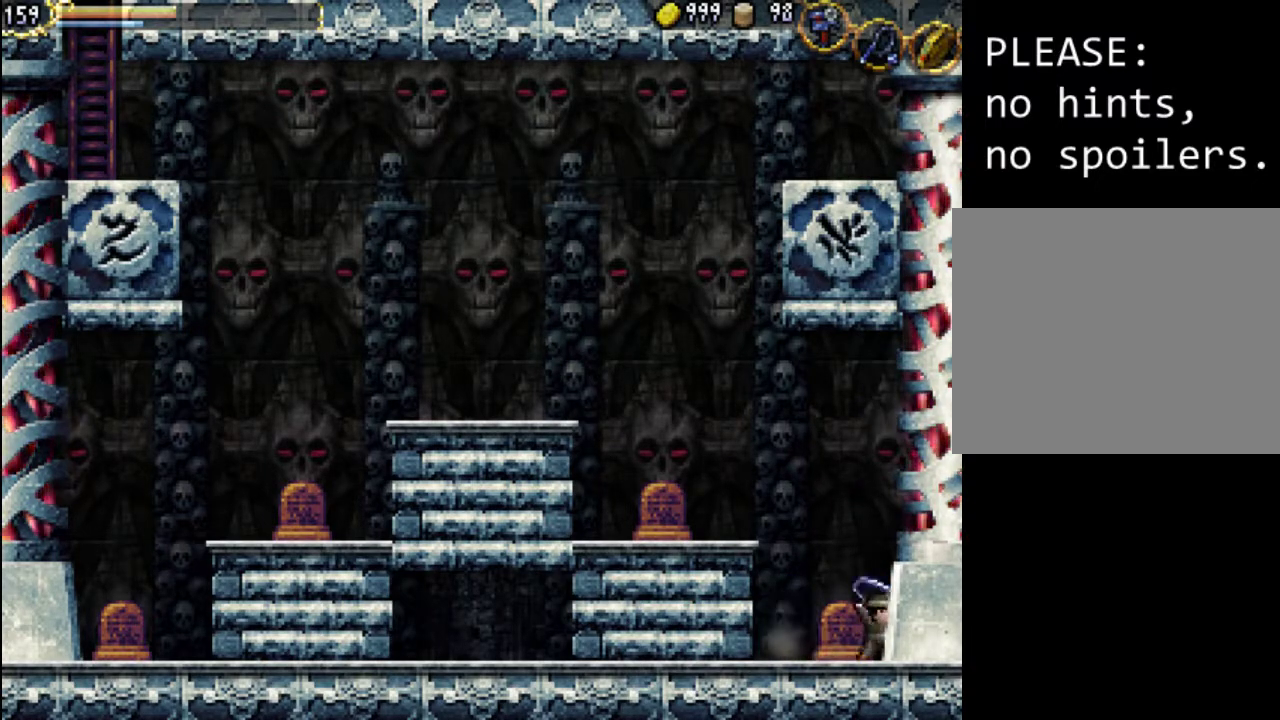
{"buttons": ["A", "X", "DPAD_RIGHT"], "events": [[100, "X", "up"], [167, "X", "down"], [233, "A", "down"], [267, "A", "up"], [267, "X", "up"], [300, "A", "down"], [367, "X", "down"], [400, "X", "up"], [433, "A", "up"], [467, "A", "down"], [500, "X", "down"]]}
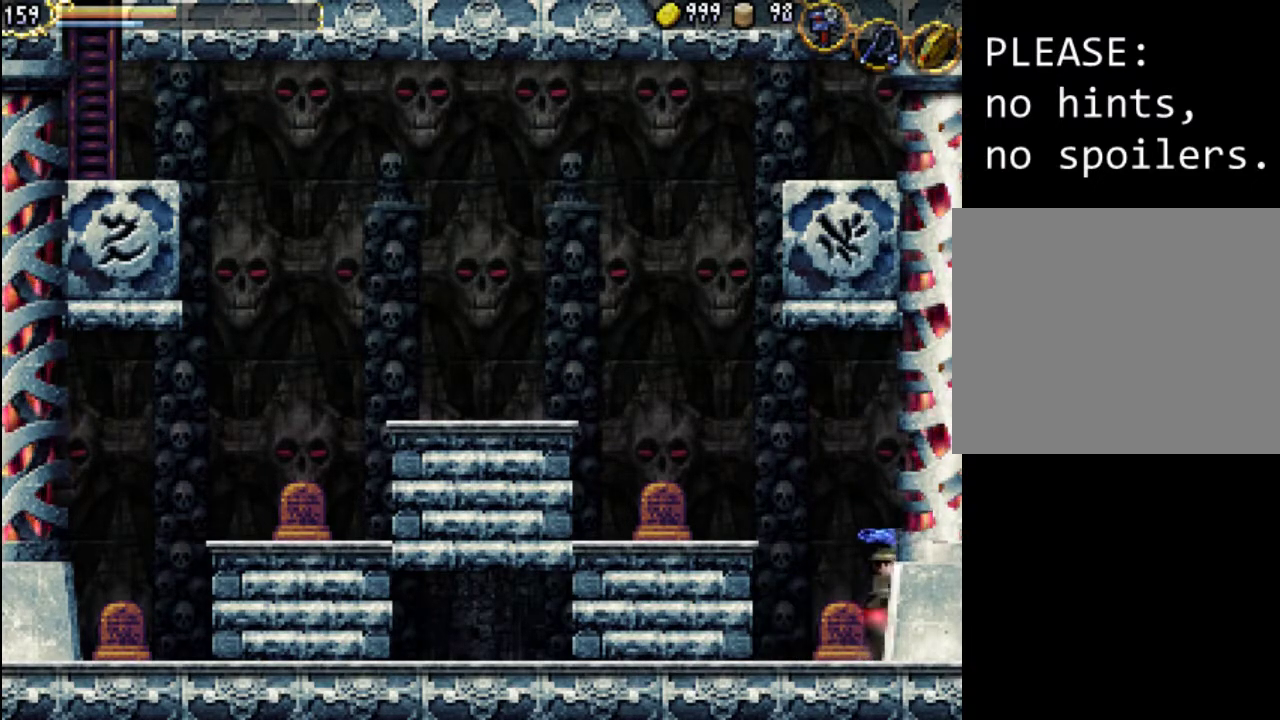
{"buttons": ["DPAD_RIGHT"], "events": [[67, "A", "up"], [67, "X", "up"], [133, "A", "down"], [133, "X", "down"], [233, "A", "up"], [233, "X", "up"]]}
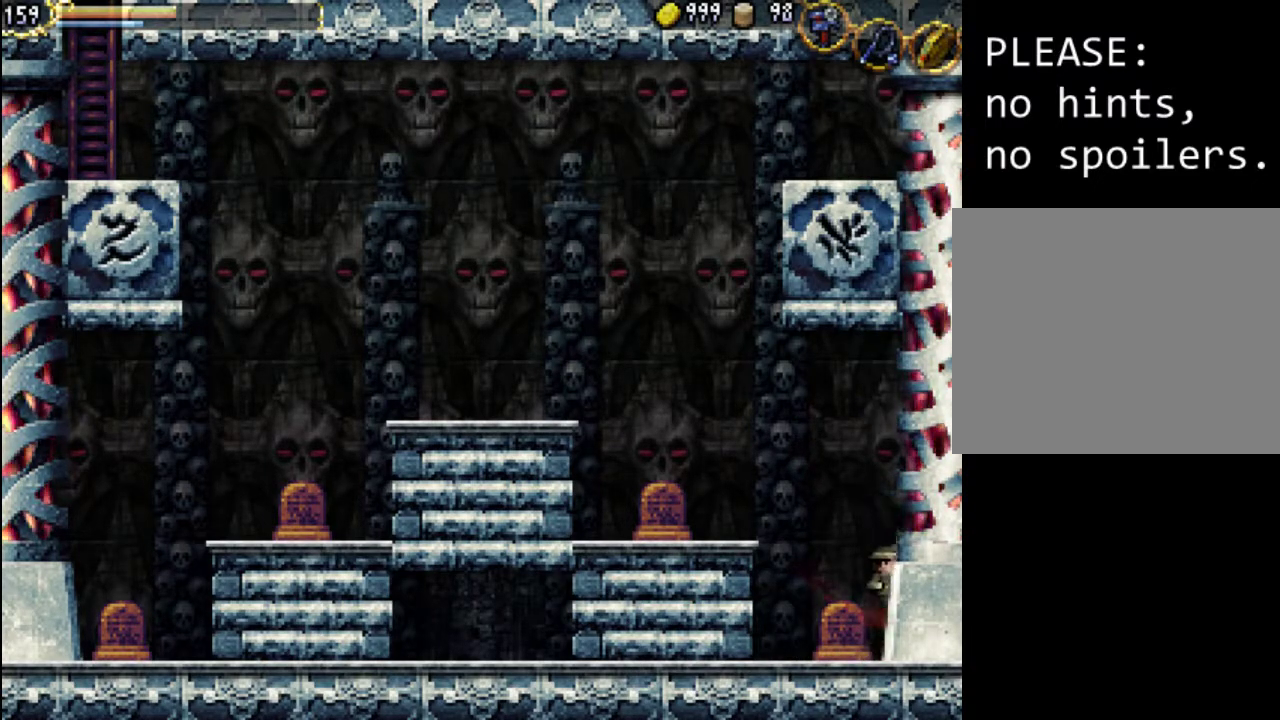
{"buttons": ["DPAD_RIGHT"], "events": [[33, "A", "down"], [33, "X", "down"], [100, "A", "up"], [100, "X", "up"], [233, "A", "down"], [233, "X", "down"], [267, "A", "up"], [300, "X", "up"], [367, "X", "down"], [400, "A", "down"], [433, "A", "up"], [467, "X", "up"]]}
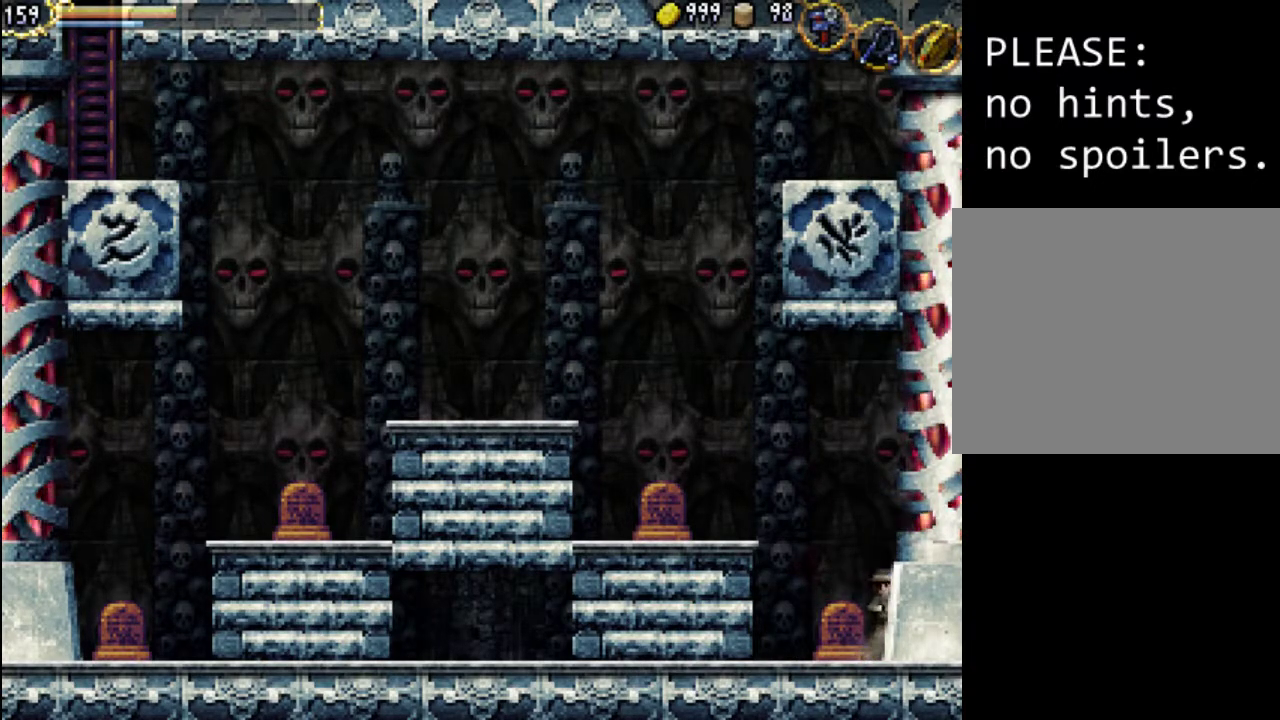
{"buttons": ["DPAD_LEFT"], "events": [[33, "X", "down"], [67, "A", "down"], [100, "A", "up"], [133, "X", "up"], [200, "DPAD_RIGHT", "up"], [333, "DPAD_LEFT", "down"]]}
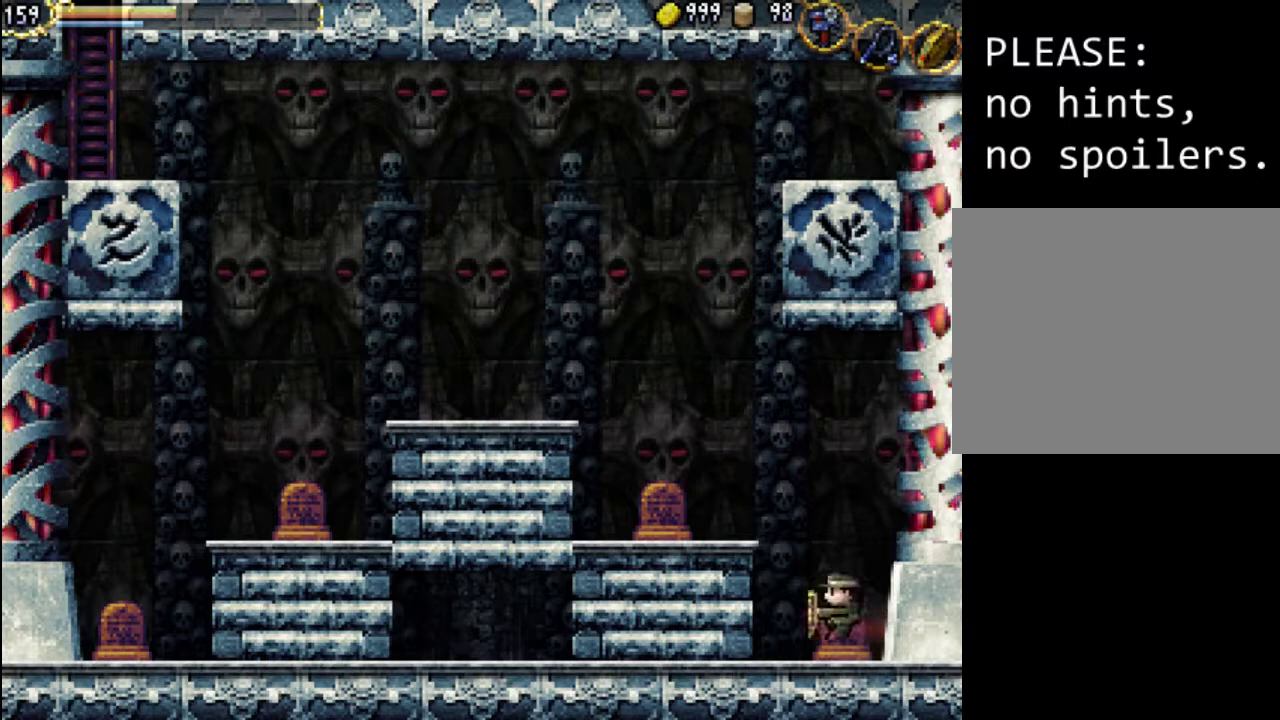
{"buttons": ["A", "X", "DPAD_LEFT"], "events": [[233, "A", "down"], [267, "X", "down"]]}
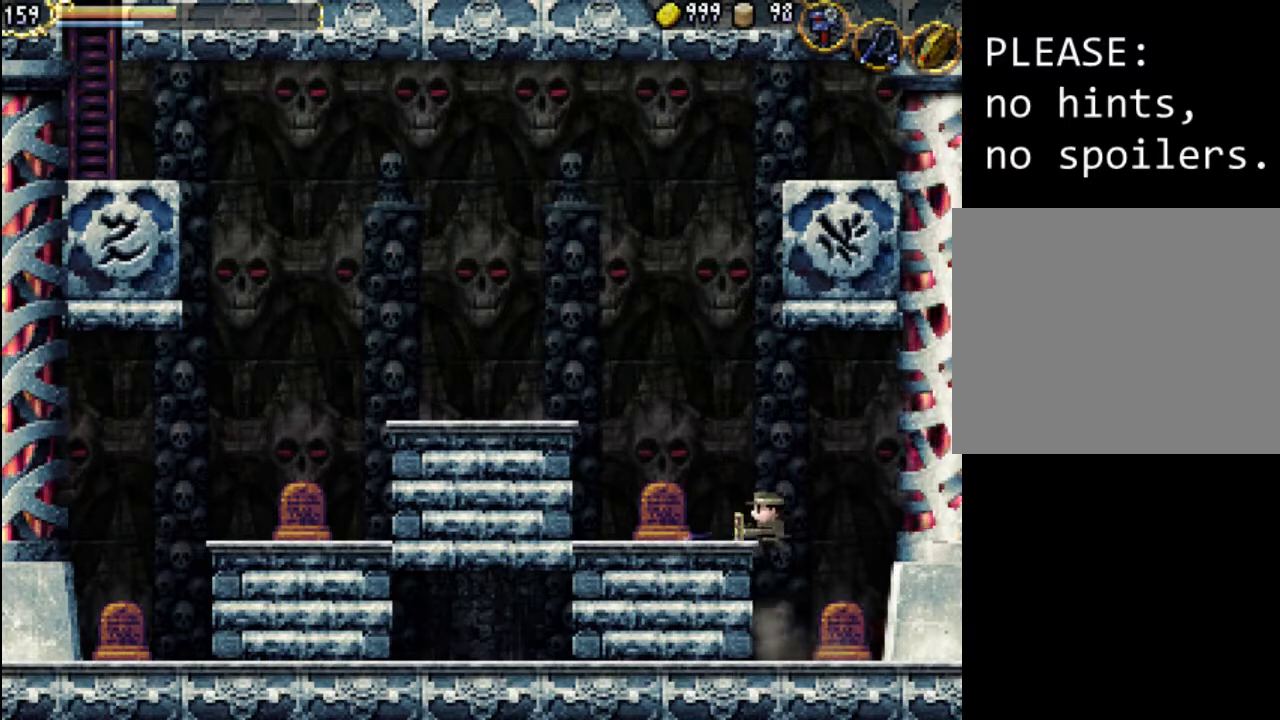
{"buttons": ["DPAD_LEFT"], "events": [[133, "A", "up"], [133, "X", "up"]]}
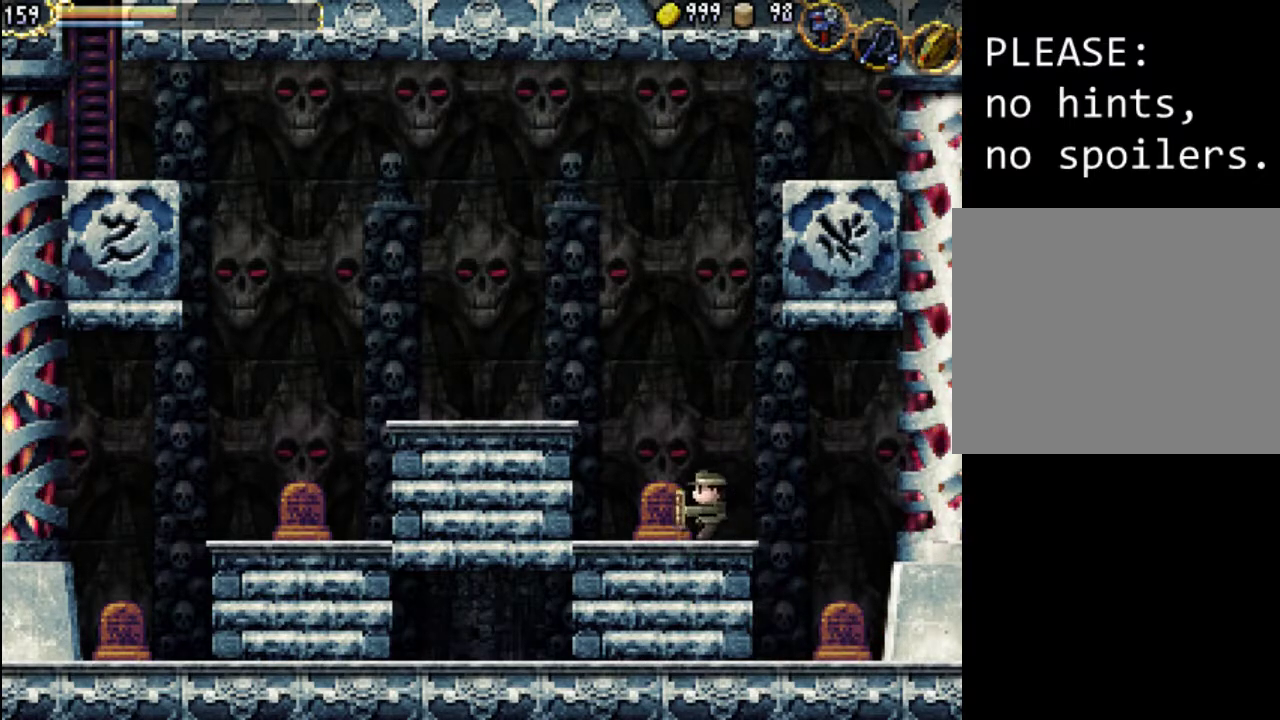
{"buttons": ["DPAD_LEFT"], "events": [[67, "A", "down"], [467, "A", "up"]]}
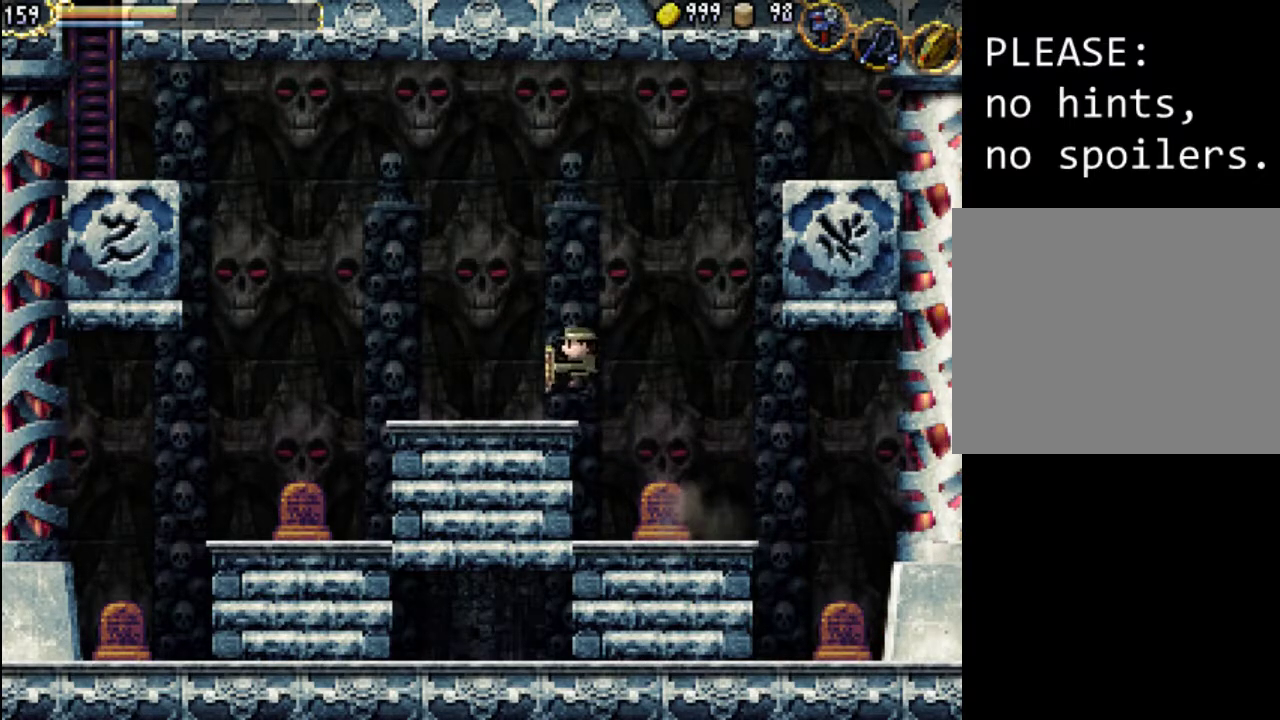
{"buttons": [], "events": [[167, "DPAD_DOWN", "down"], [267, "DPAD_LEFT", "up"], [433, "DPAD_DOWN", "up"]]}
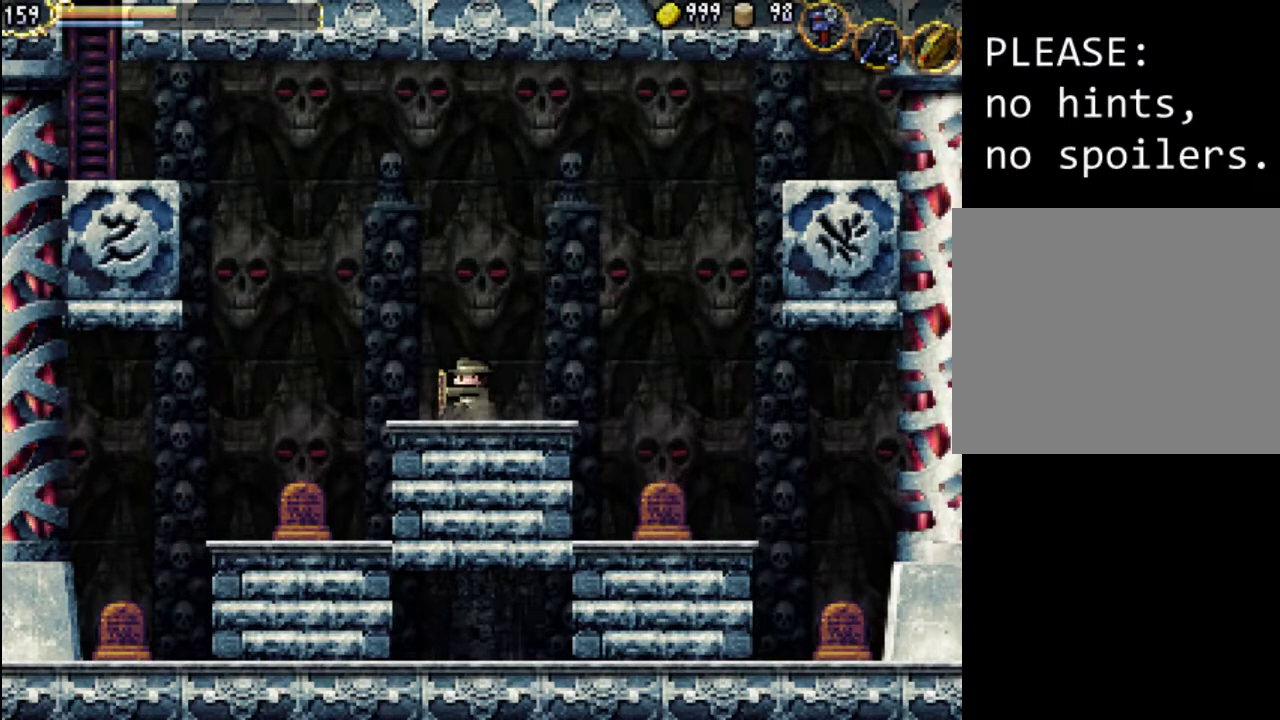
{"buttons": ["Y", "DPAD_LEFT"], "events": [[33, "DPAD_DOWN", "down"], [100, "Y", "down"], [200, "DPAD_DOWN", "up"], [233, "Y", "up"], [267, "DPAD_RIGHT", "down"], [333, "DPAD_DOWN", "down"], [333, "Y", "down"], [367, "DPAD_RIGHT", "up"], [433, "Y", "up"], [467, "DPAD_LEFT", "down"], [500, "DPAD_DOWN", "up"], [500, "Y", "down"]]}
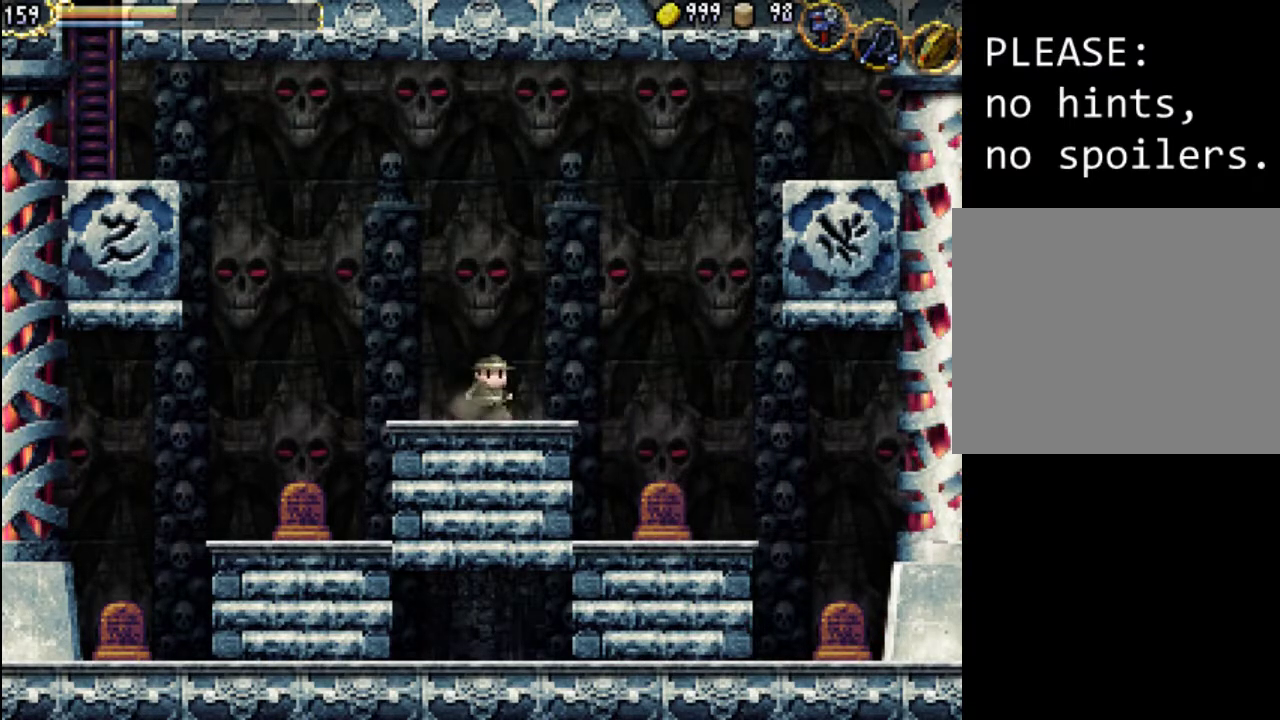
{"buttons": ["DPAD_LEFT"], "events": [[100, "Y", "up"]]}
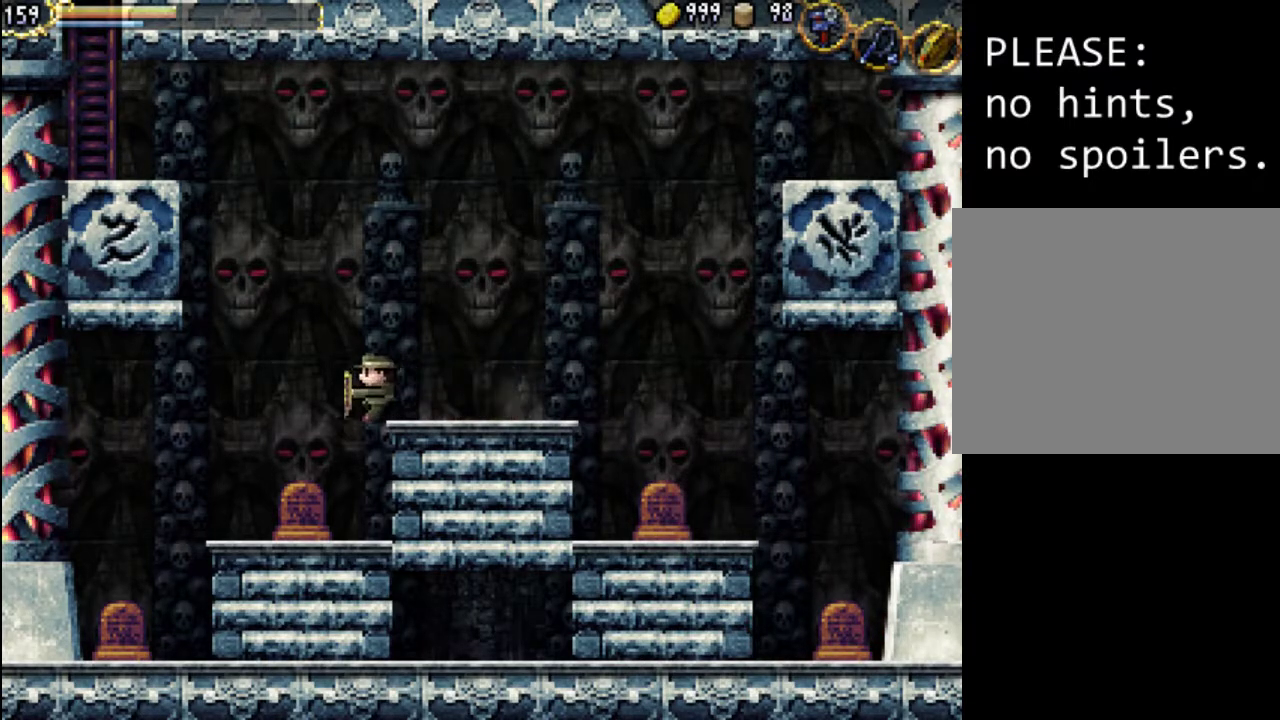
{"buttons": ["X", "DPAD_RIGHT"], "events": [[67, "DPAD_LEFT", "up"], [167, "DPAD_RIGHT", "down"], [300, "X", "down"], [400, "X", "up"], [500, "X", "down"]]}
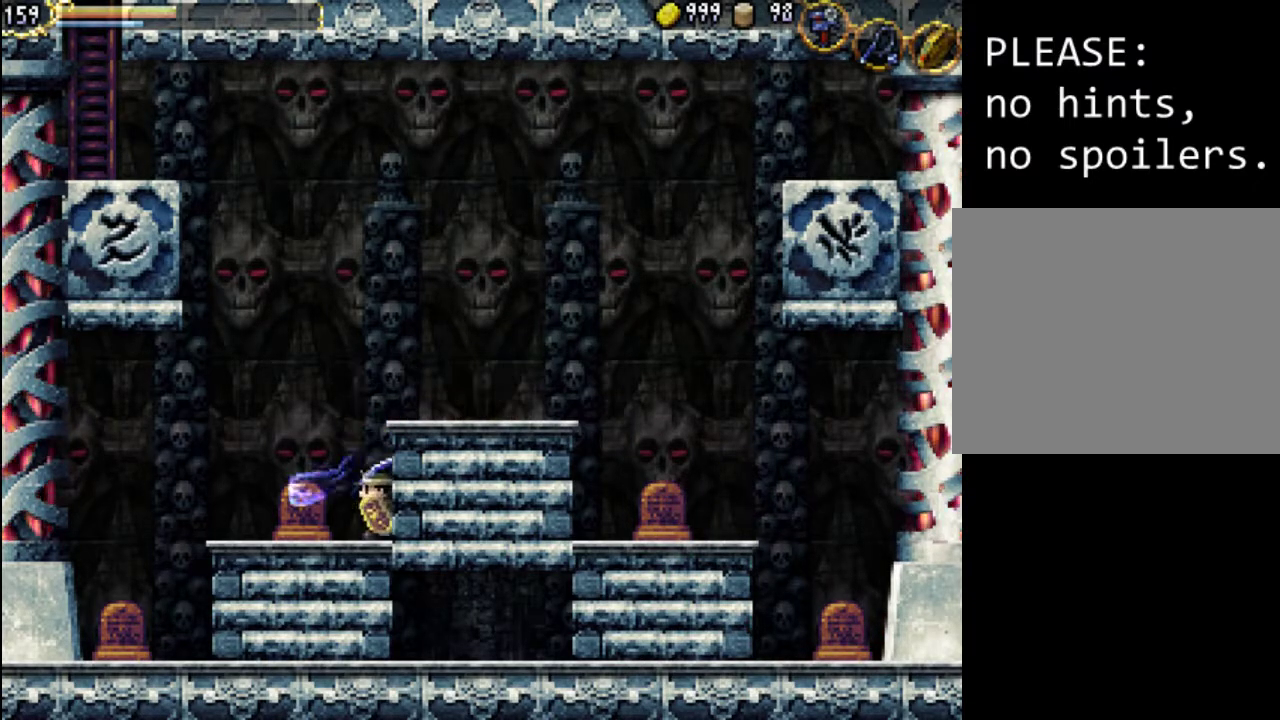
{"buttons": ["DPAD_DOWN", "DPAD_RIGHT"], "events": [[67, "X", "up"], [167, "X", "down"], [200, "DPAD_DOWN", "down"], [267, "X", "up"], [333, "X", "down"], [433, "X", "up"]]}
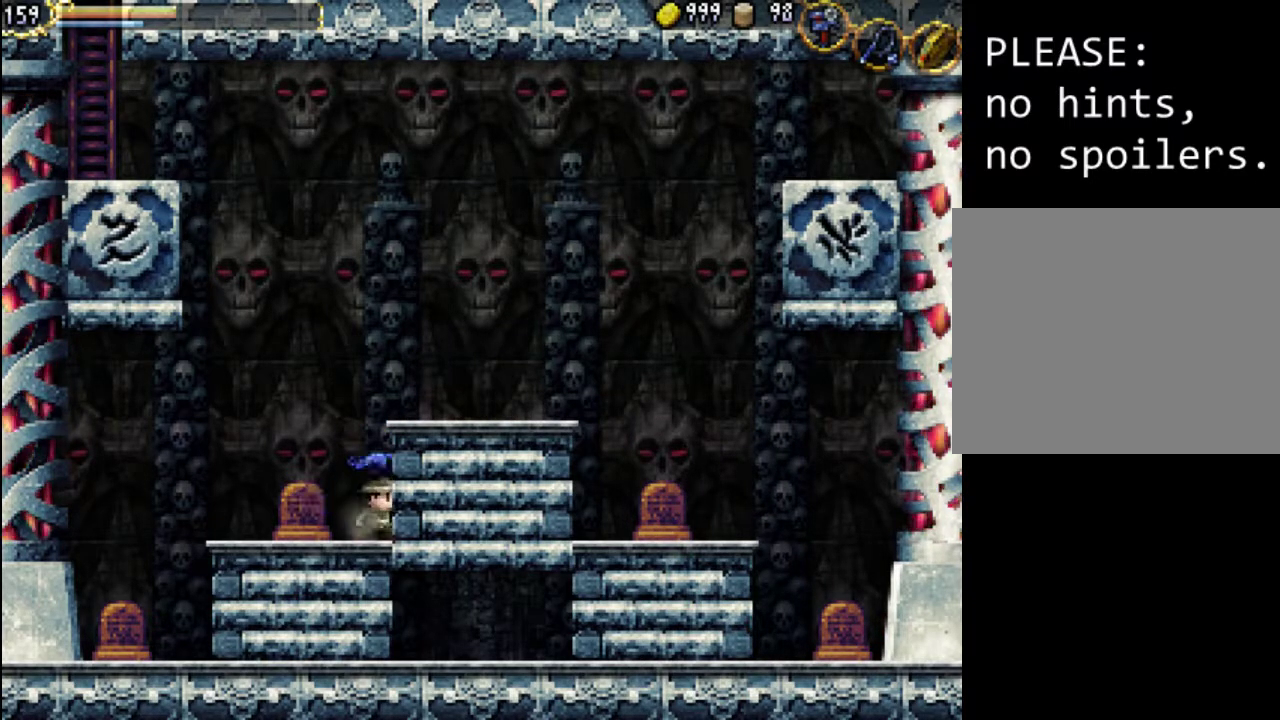
{"buttons": ["DPAD_RIGHT"], "events": [[33, "DPAD_DOWN", "up"], [67, "Y", "down"], [200, "Y", "up"], [267, "A", "down"], [367, "X", "down"], [433, "A", "up"], [467, "X", "up"]]}
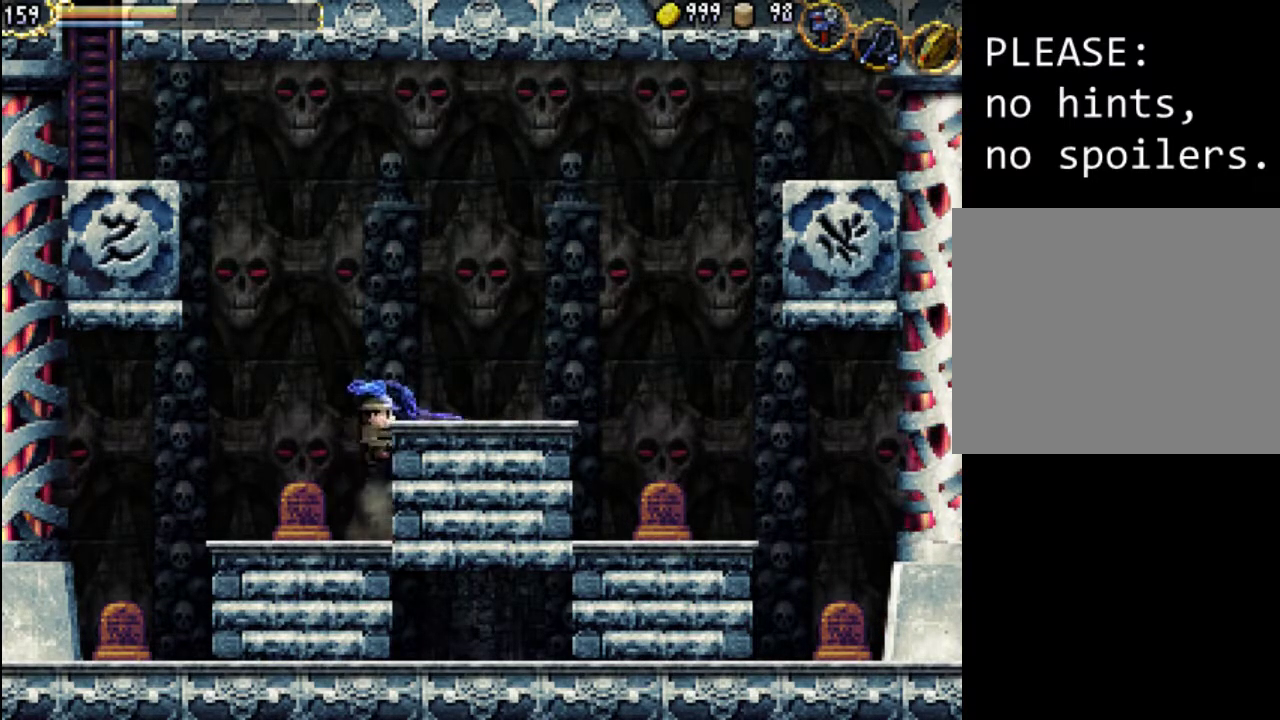
{"buttons": ["DPAD_RIGHT"], "events": [[33, "Y", "down"], [133, "Y", "up"], [233, "Y", "down"], [300, "Y", "up"], [400, "Y", "down"], [500, "Y", "up"]]}
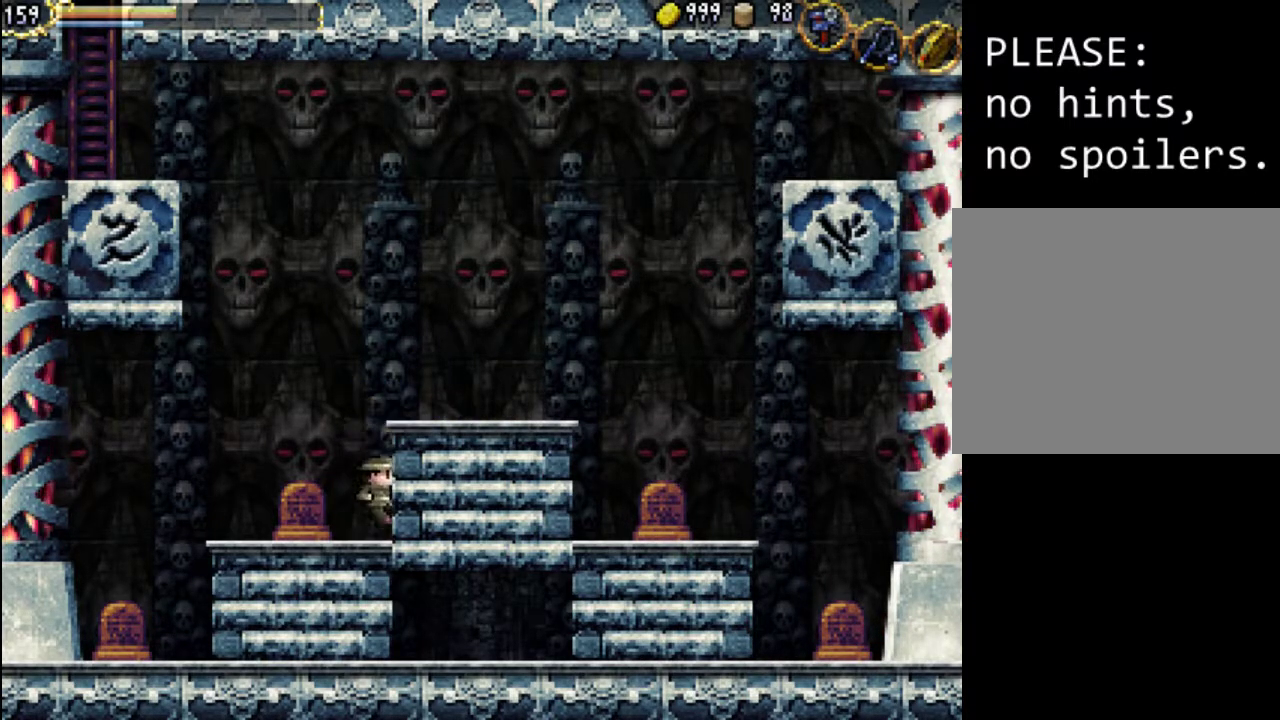
{"buttons": ["Y", "DPAD_DOWN", "DPAD_LEFT"], "events": [[33, "DPAD_RIGHT", "up"], [133, "DPAD_LEFT", "down"], [200, "Y", "down"], [233, "DPAD_DOWN", "down"], [267, "DPAD_LEFT", "up"], [333, "Y", "up"], [400, "DPAD_LEFT", "down"], [433, "Y", "down"], [467, "DPAD_DOWN", "up"], [500, "DPAD_DOWN", "down"]]}
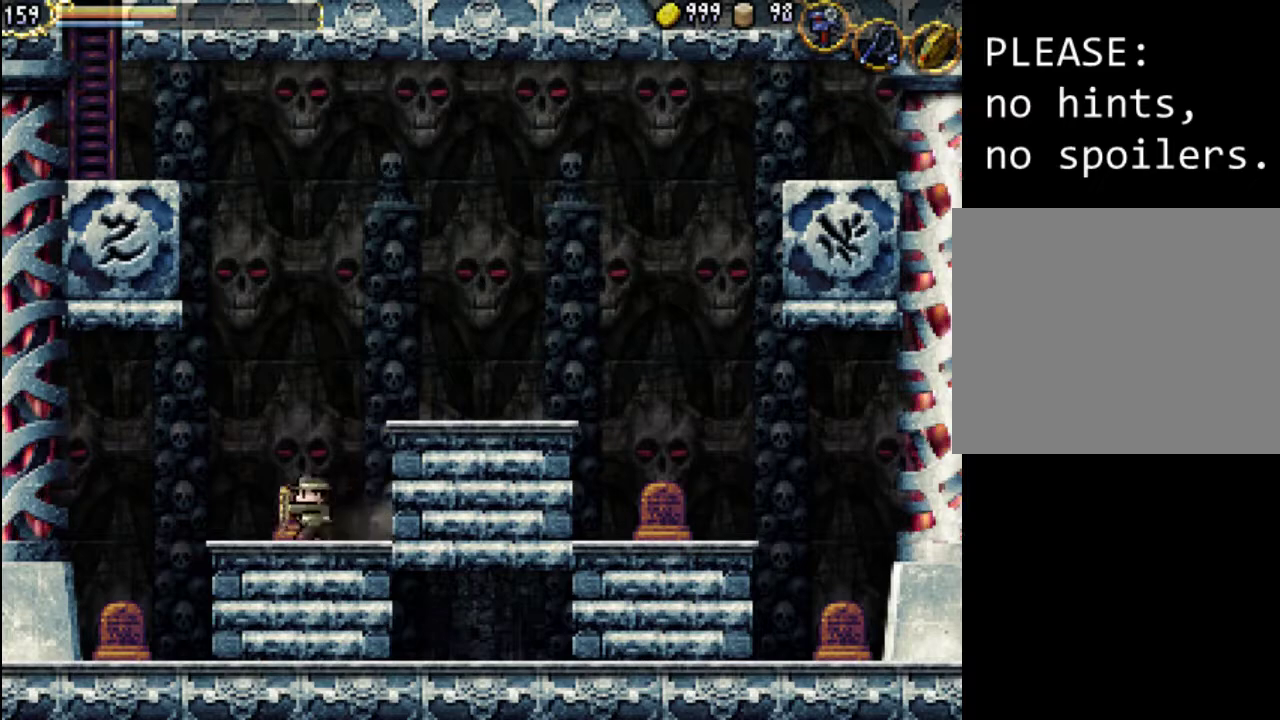
{"buttons": [], "events": [[33, "Y", "up"], [100, "DPAD_LEFT", "up"], [133, "Y", "down"], [200, "DPAD_LEFT", "down"], [233, "DPAD_DOWN", "up"], [233, "Y", "up"], [300, "DPAD_DOWN", "down"], [300, "Y", "down"], [433, "DPAD_LEFT", "up"], [433, "Y", "up"], [467, "DPAD_DOWN", "up"]]}
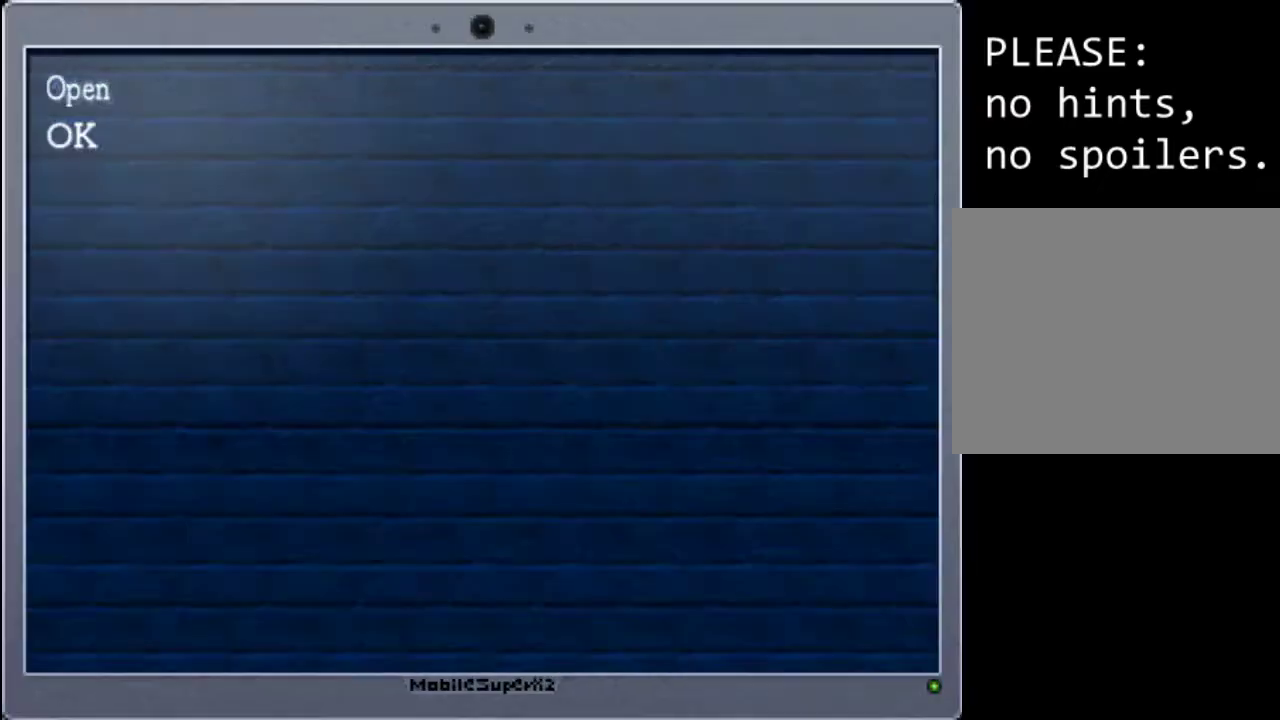
{"buttons": [], "events": [[333, "B", "down"], [467, "B", "up"]]}